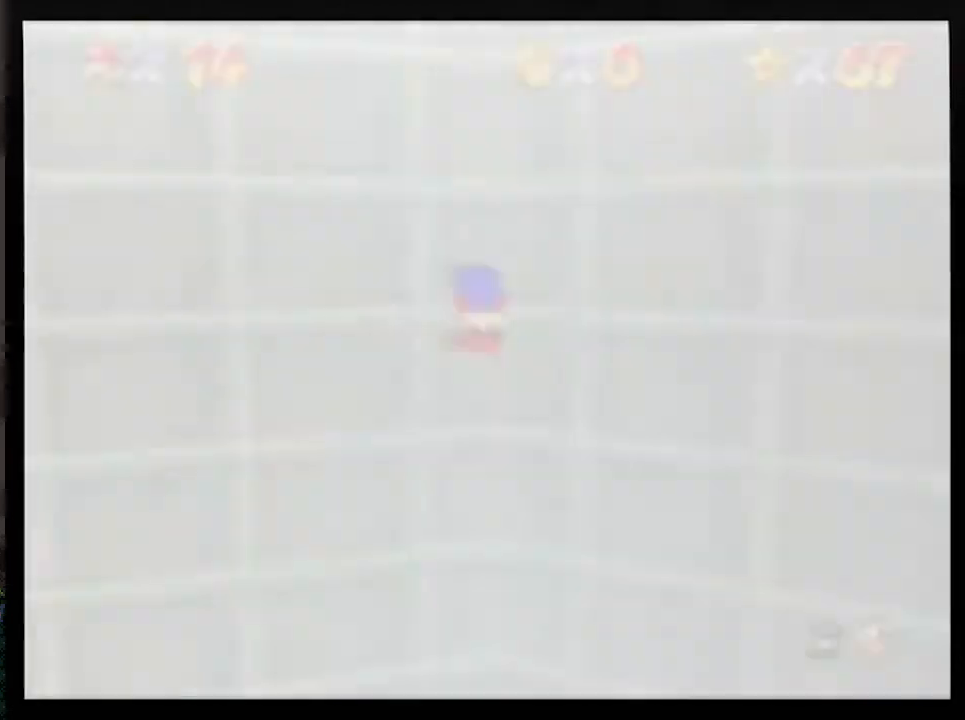
Gameplay with a controller (Nintendo layout); each line is a JSON object with the inputs held at the frame after it. "events" lists button and stick changes between this image and that frame as [ms after this image, input, new state], when the widget could be followed in between. Not read: L1 L3 R3.
{"buttons": ["A"], "left_stick": "left", "events": [[67, "C_DOWN", "down"], [250, "C_DOWN", "up"], [317, "A", "down"]]}
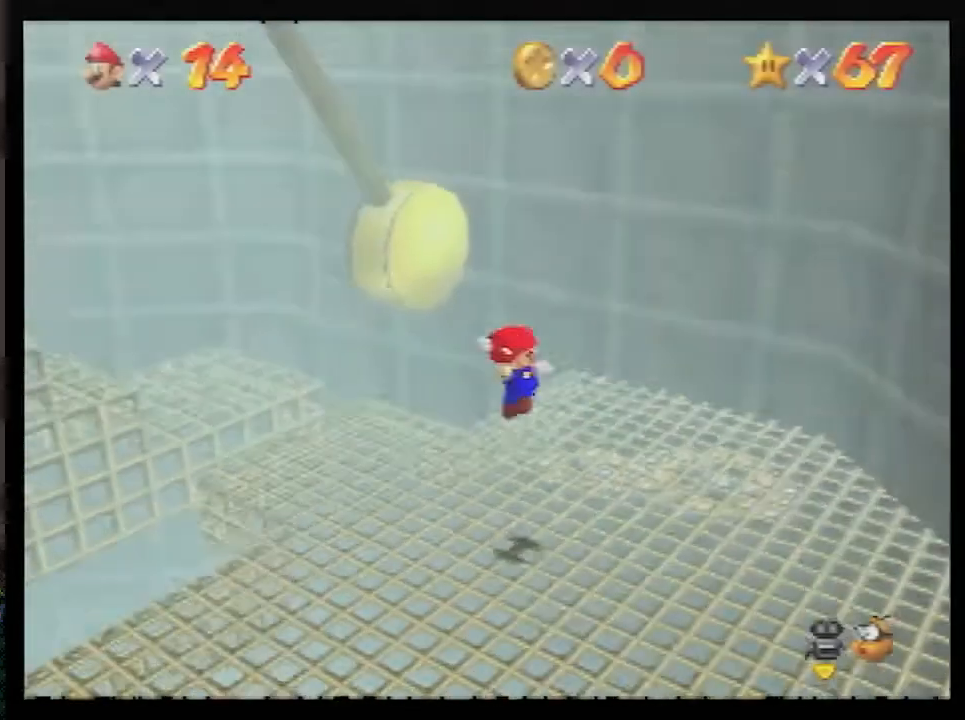
{"buttons": ["A"], "left_stick": "left", "events": []}
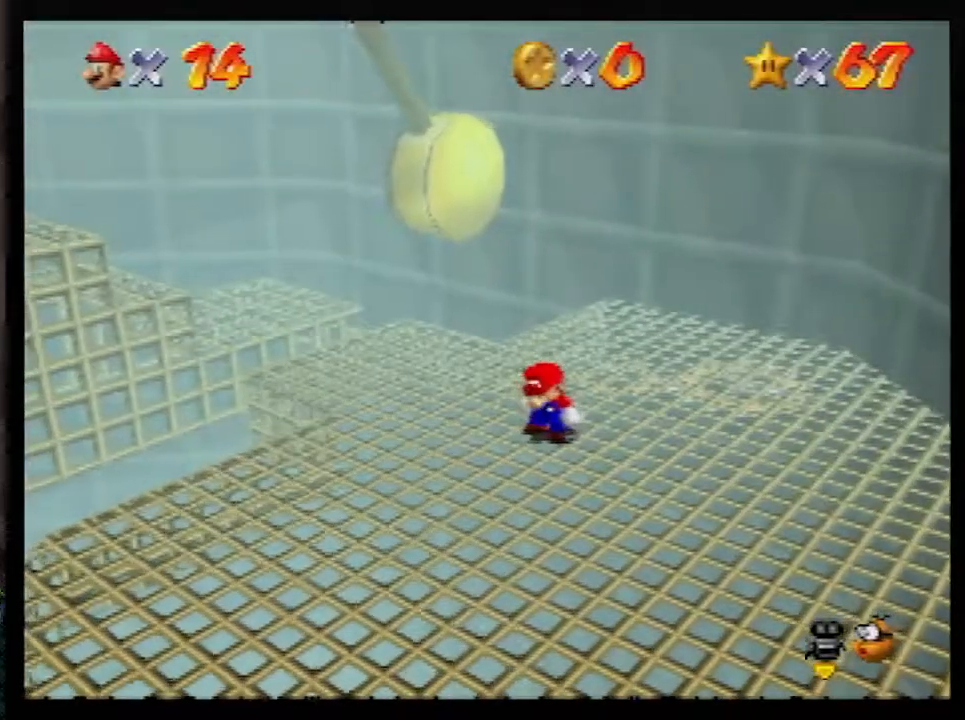
{"buttons": [], "left_stick": "left", "events": [[267, "B", "down"], [350, "B", "up"], [383, "A", "up"]]}
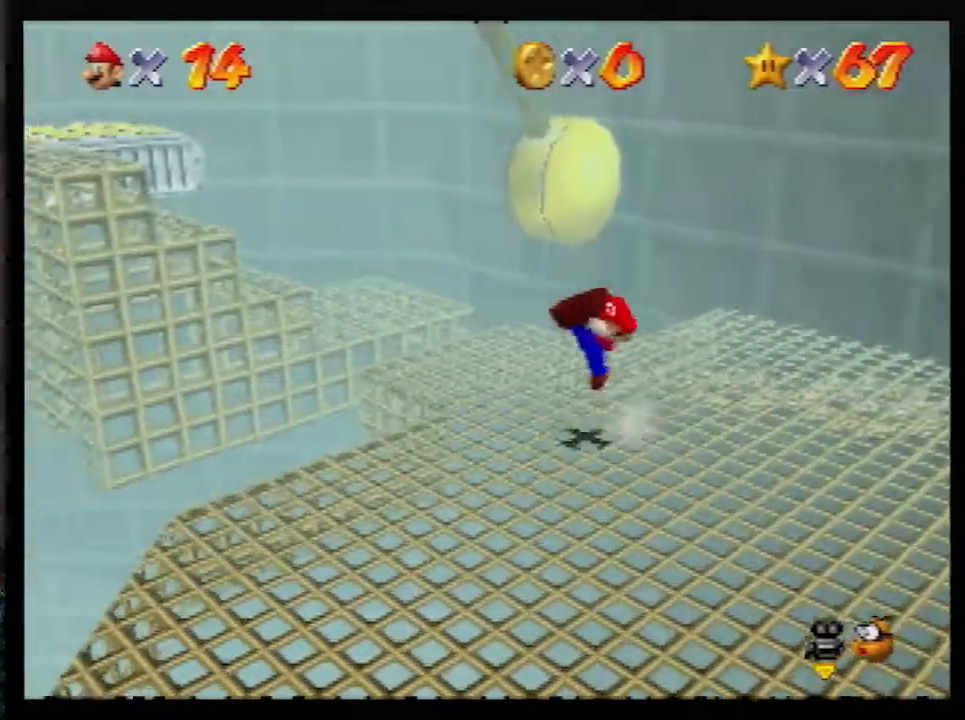
{"buttons": ["A"], "left_stick": "up-left", "events": [[133, "A", "down"], [317, "left_stick", "up-left"]]}
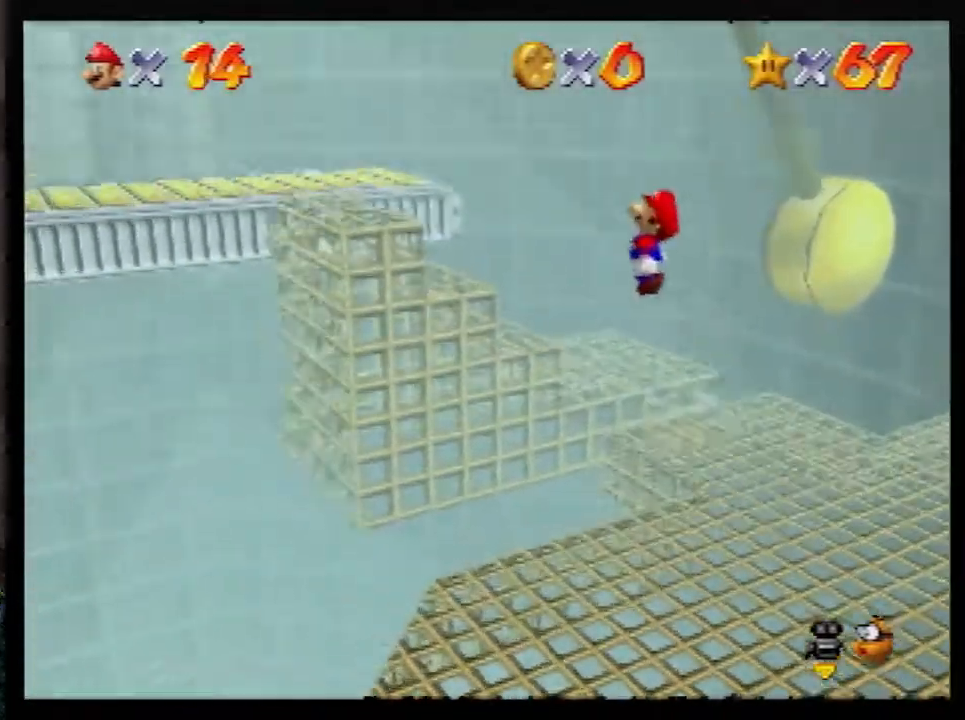
{"buttons": [], "left_stick": "center", "events": [[83, "B", "down"], [200, "A", "up"], [200, "B", "up"], [333, "B", "down"], [367, "A", "down"], [400, "B", "up"], [417, "A", "up"], [483, "left_stick", "center"]]}
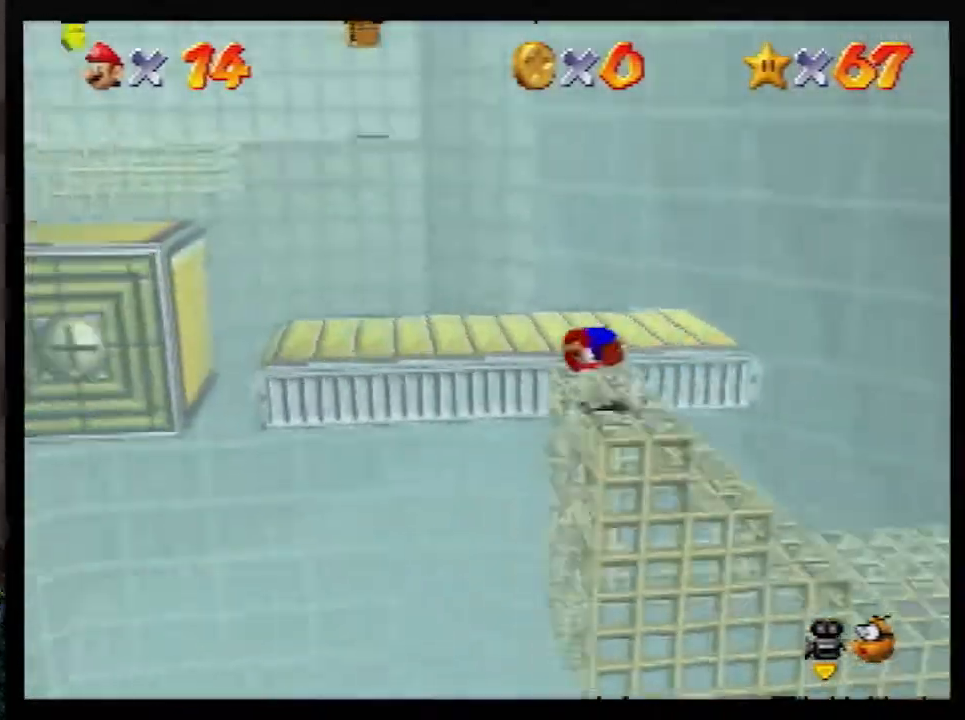
{"buttons": [], "left_stick": "up-left", "events": [[50, "left_stick", "up-left"]]}
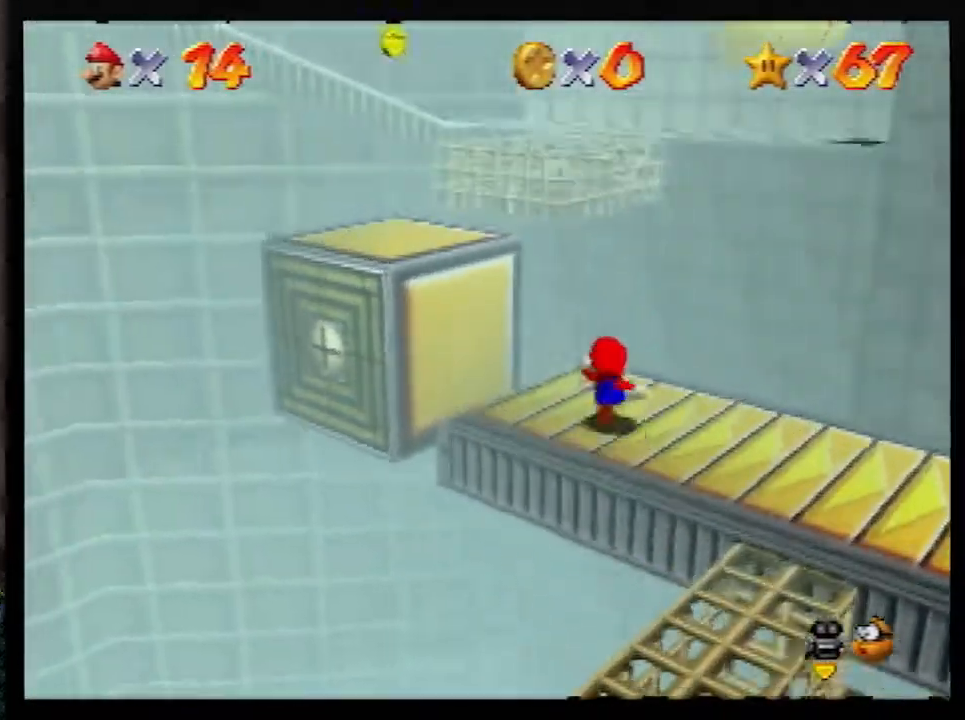
{"buttons": [], "left_stick": "up", "events": [[17, "A", "down"], [200, "A", "up"], [350, "left_stick", "up"]]}
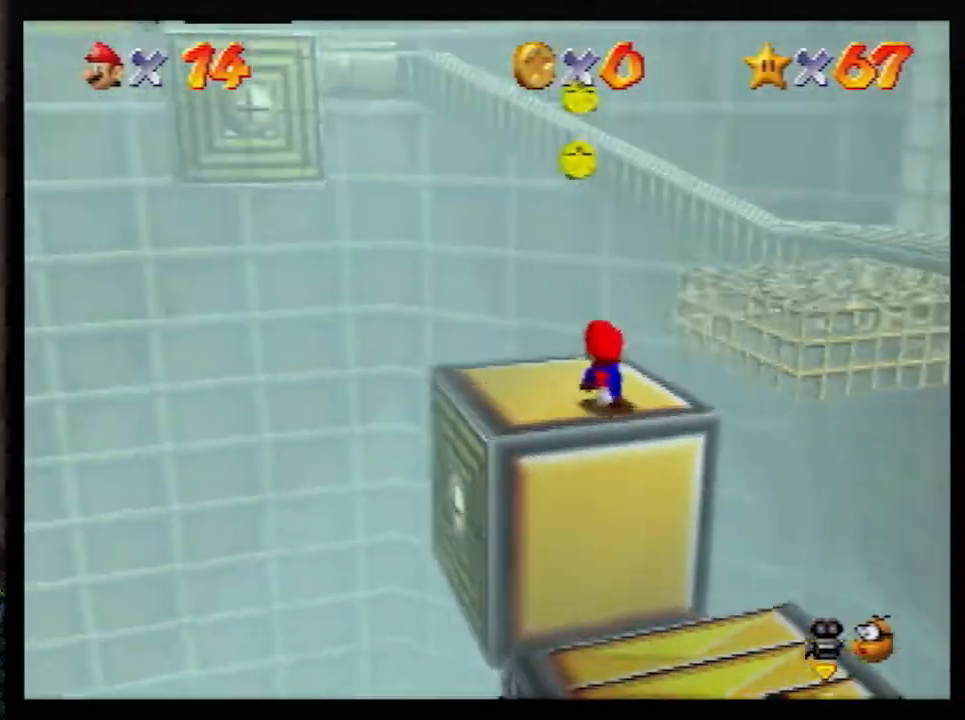
{"buttons": ["A", "Z"], "left_stick": "up-right", "events": [[150, "Z", "down"], [200, "A", "down"], [317, "left_stick", "up-right"]]}
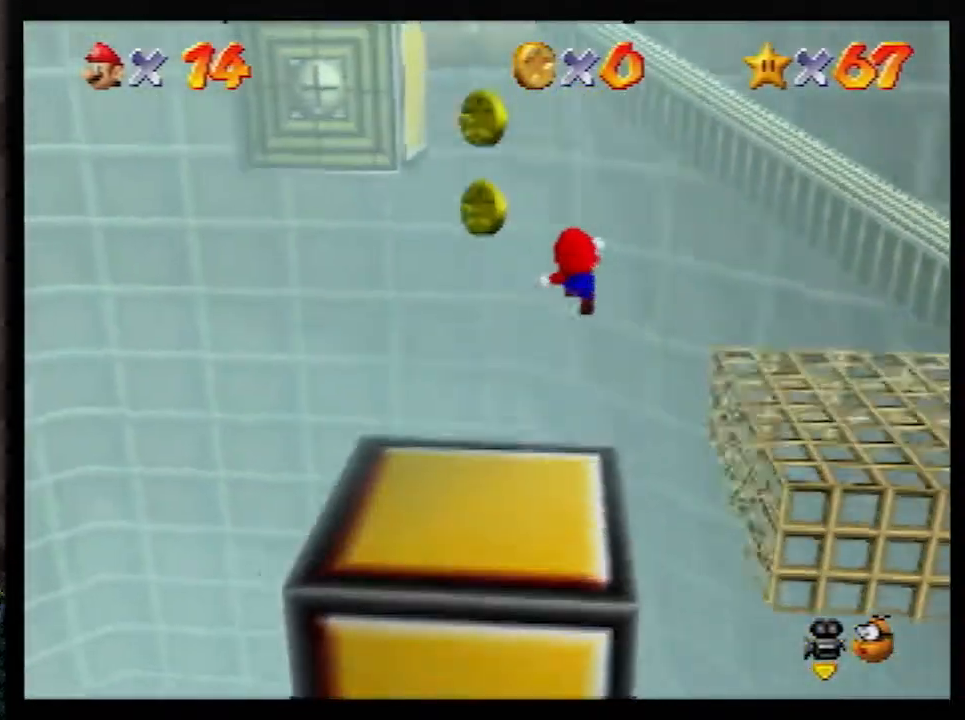
{"buttons": ["Z"], "left_stick": "up-left", "events": [[450, "A", "up"], [483, "left_stick", "up-left"]]}
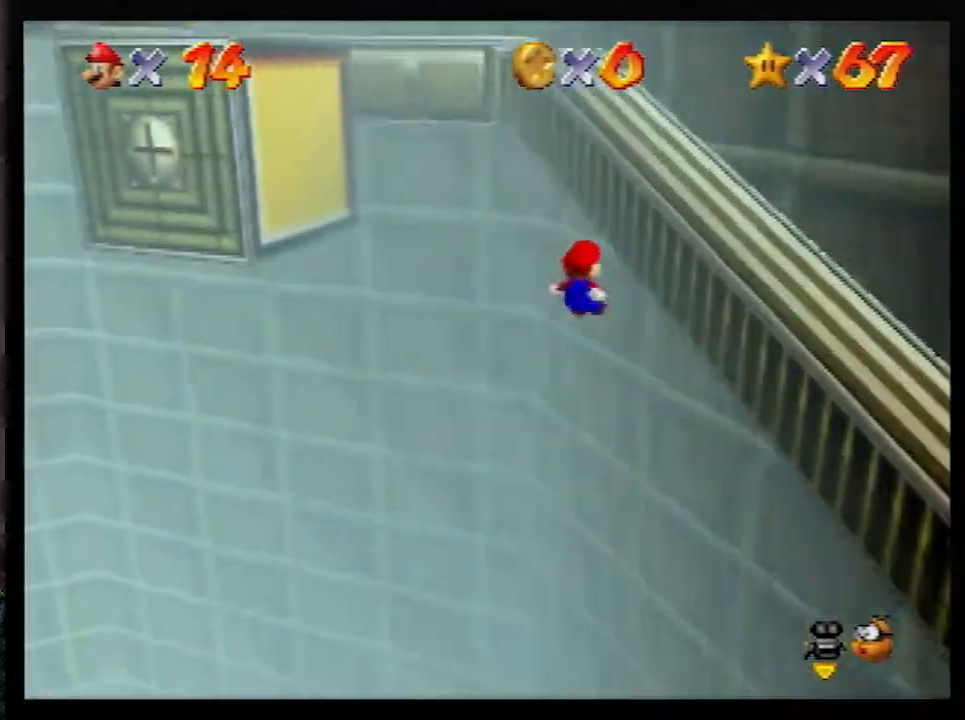
{"buttons": ["A", "Z"], "left_stick": "up-left", "events": [[17, "A", "down"]]}
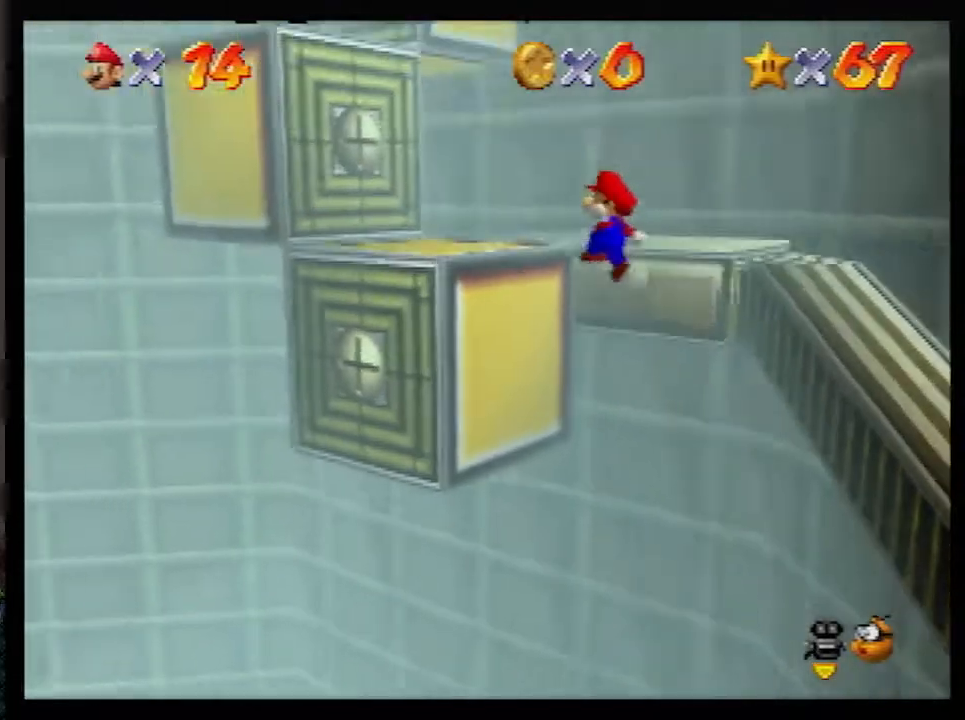
{"buttons": ["A"], "left_stick": "down-right", "events": [[133, "A", "up"], [200, "left_stick", "up"], [233, "A", "down"], [333, "Z", "up"], [450, "left_stick", "down-right"]]}
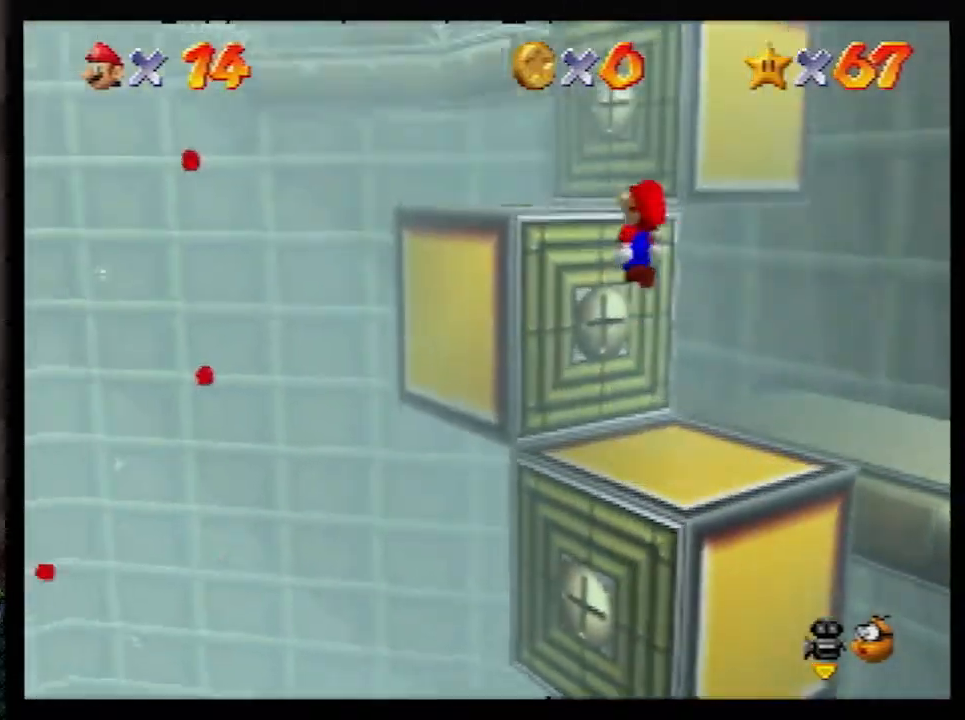
{"buttons": [], "left_stick": "center", "events": [[17, "B", "down"], [117, "A", "up"], [117, "B", "up"], [217, "C_LEFT", "down"], [283, "C_LEFT", "up"], [350, "left_stick", "center"]]}
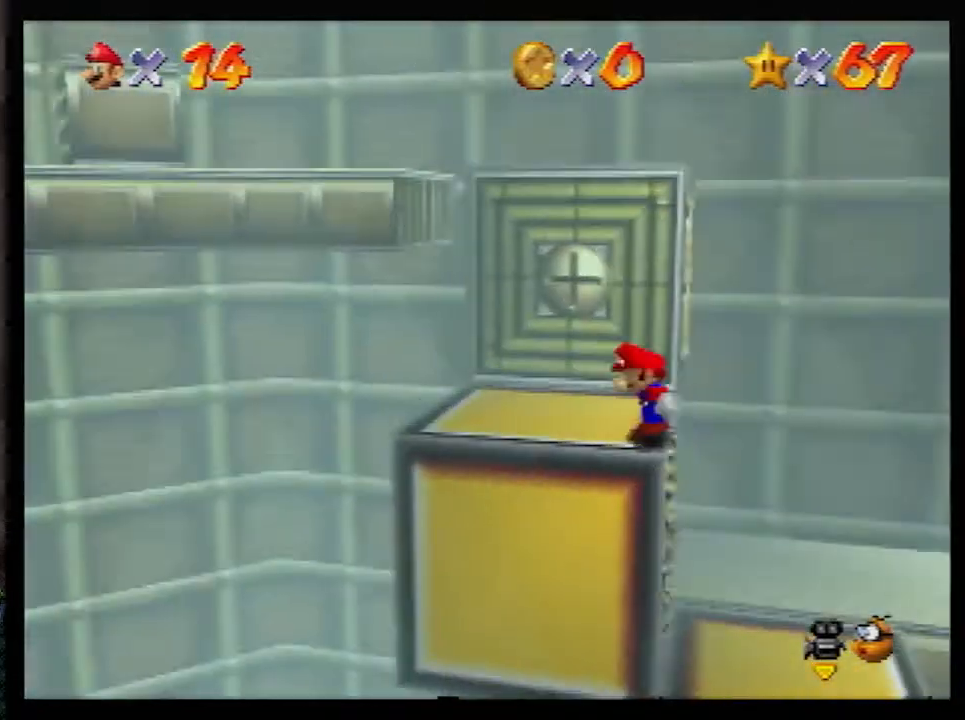
{"buttons": ["A"], "left_stick": "up-left", "events": [[450, "A", "down"], [450, "B", "down"], [483, "B", "up"], [483, "left_stick", "up-left"]]}
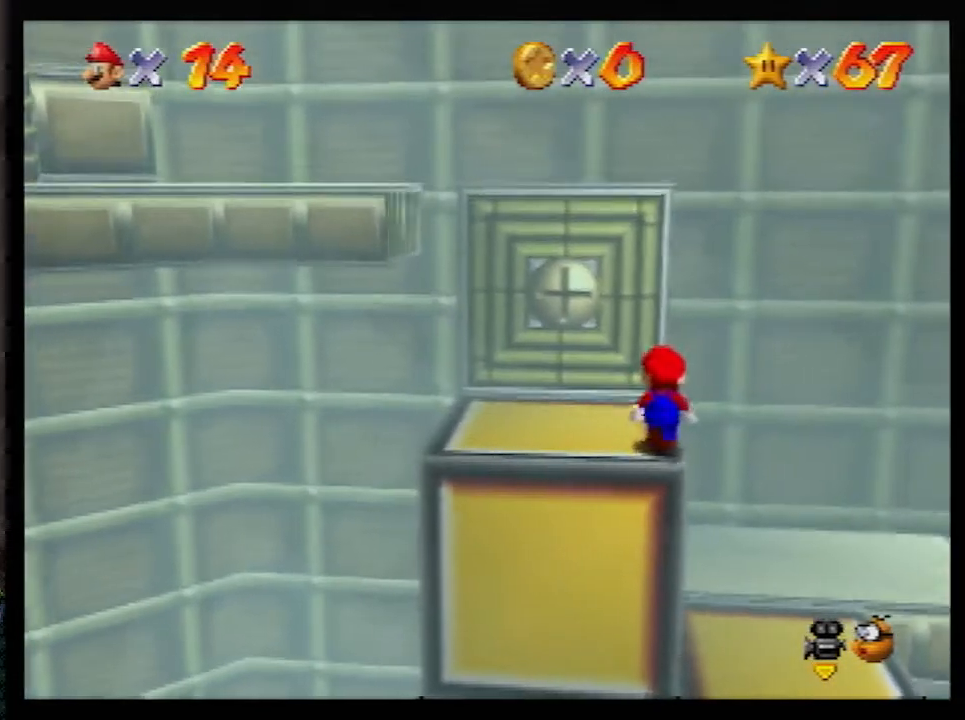
{"buttons": ["A"], "left_stick": "up-left", "events": [[50, "A", "up"], [367, "A", "down"]]}
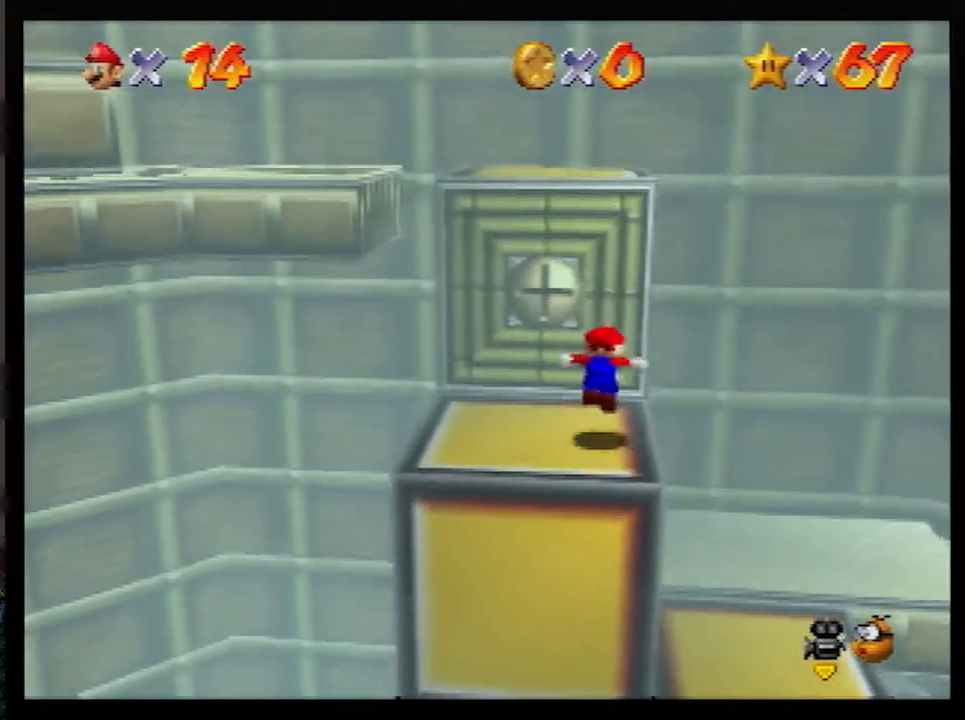
{"buttons": ["A"], "left_stick": "up-left", "events": [[233, "left_stick", "up"], [350, "A", "up"], [417, "A", "down"], [417, "left_stick", "up-left"]]}
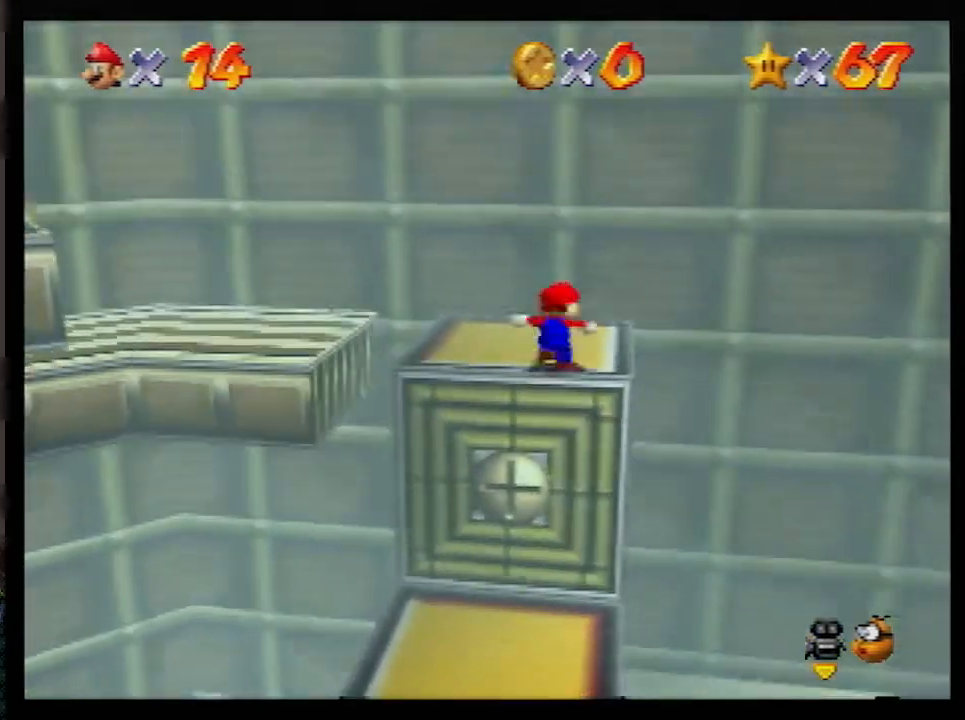
{"buttons": ["A"], "left_stick": "up", "events": [[200, "left_stick", "up"], [350, "A", "up"], [450, "A", "down"]]}
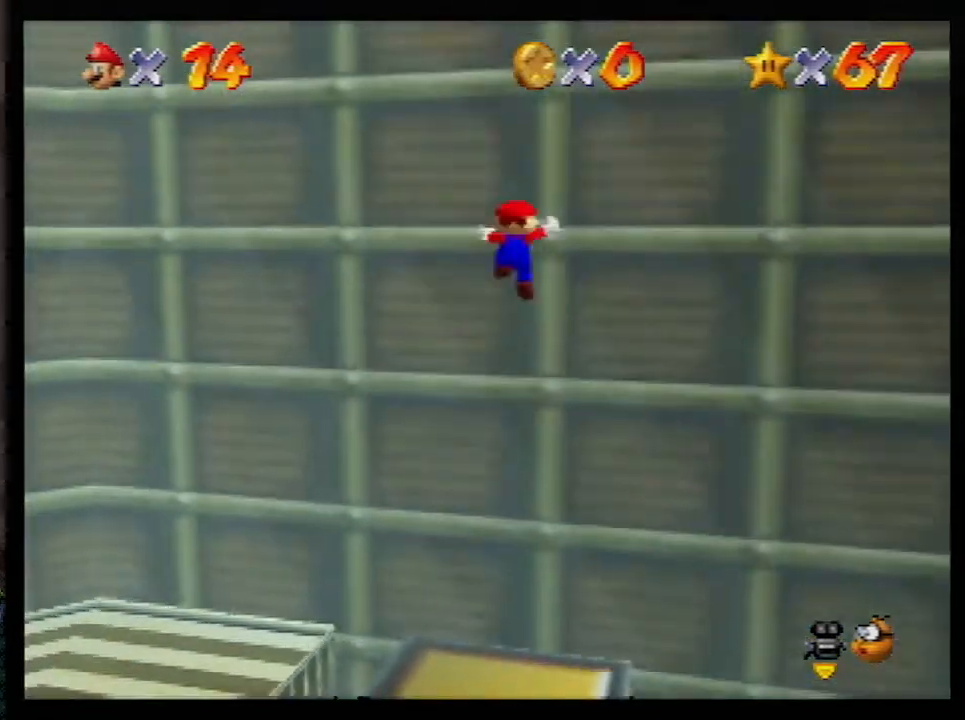
{"buttons": [], "left_stick": "right", "events": [[300, "left_stick", "up-right"], [400, "left_stick", "right"], [433, "A", "up"]]}
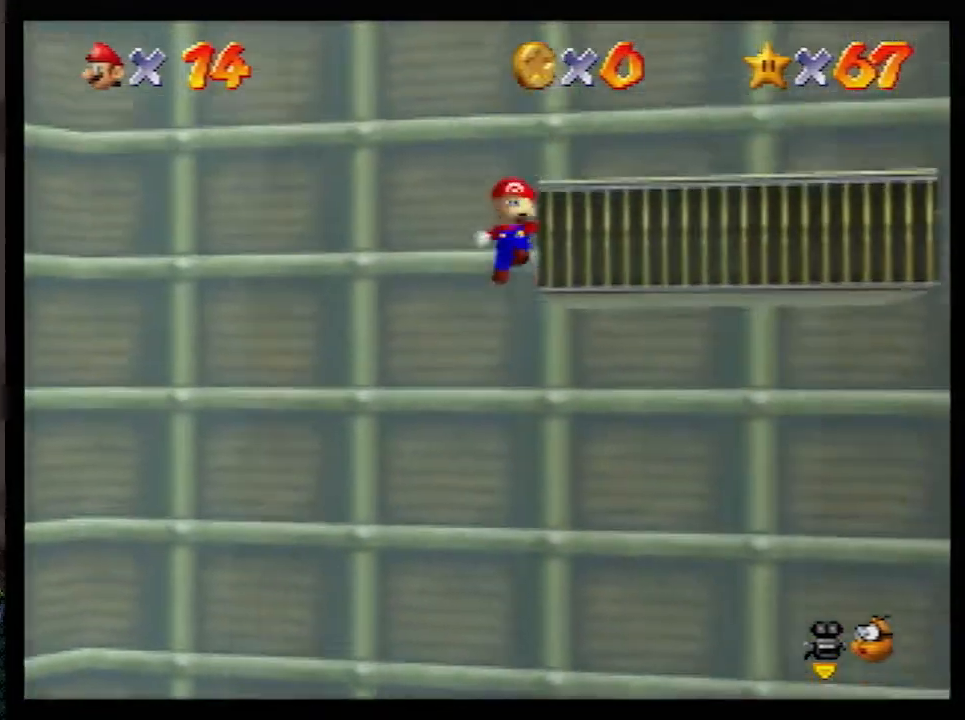
{"buttons": ["A"], "left_stick": "right", "events": [[17, "A", "down"], [67, "A", "up"], [100, "A", "down"], [167, "A", "up"], [200, "A", "down"]]}
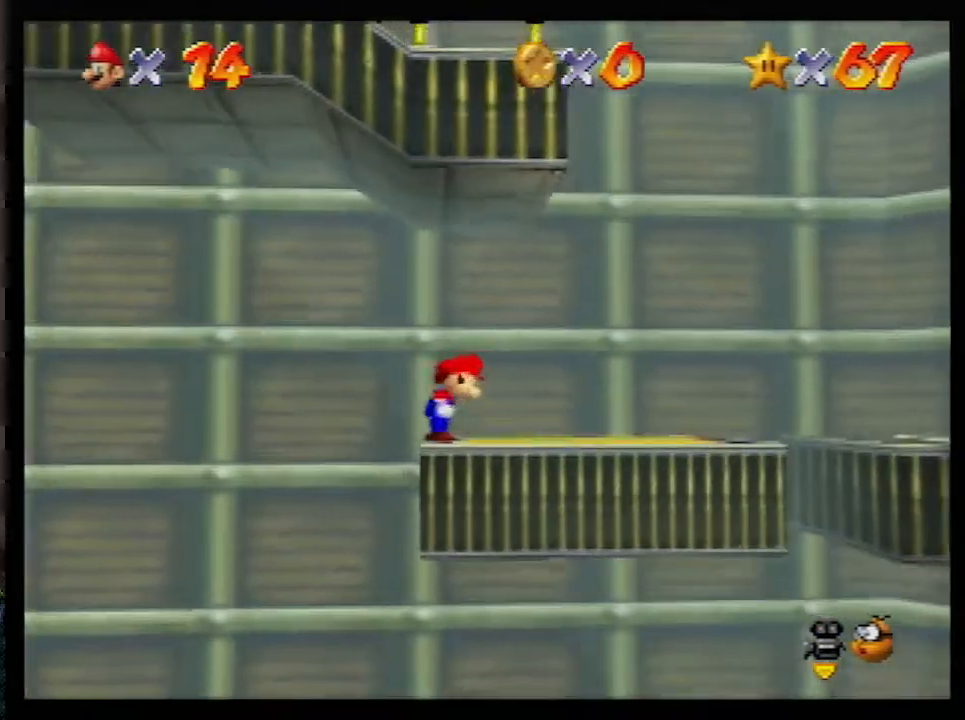
{"buttons": [], "left_stick": "right", "events": [[167, "B", "down"], [267, "B", "up"], [300, "A", "up"]]}
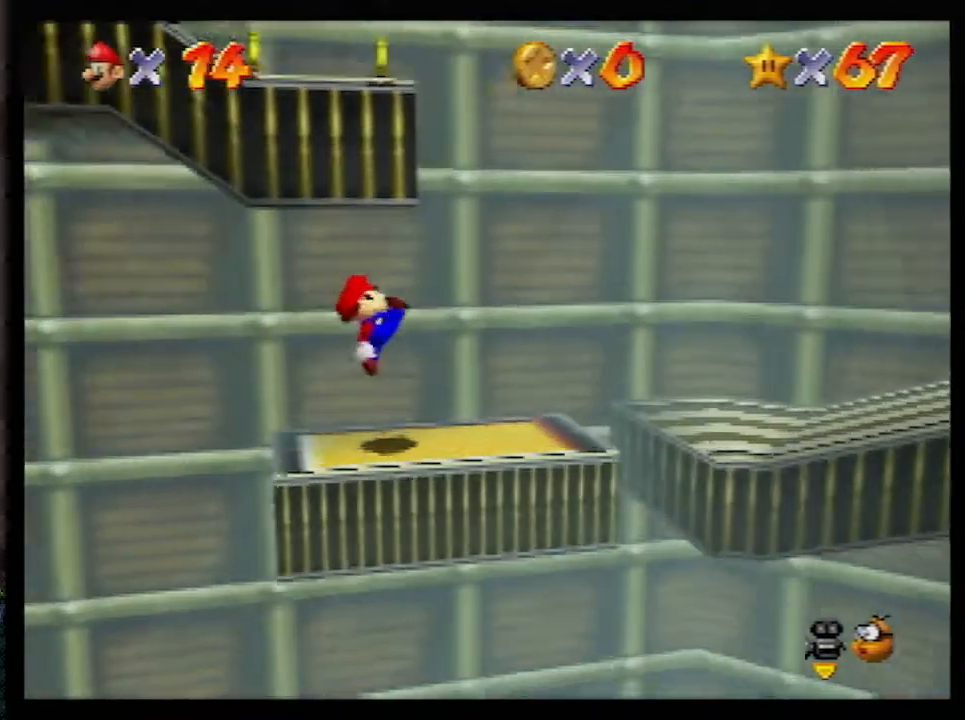
{"buttons": ["A"], "left_stick": "left", "events": [[167, "left_stick", "left"], [283, "A", "down"]]}
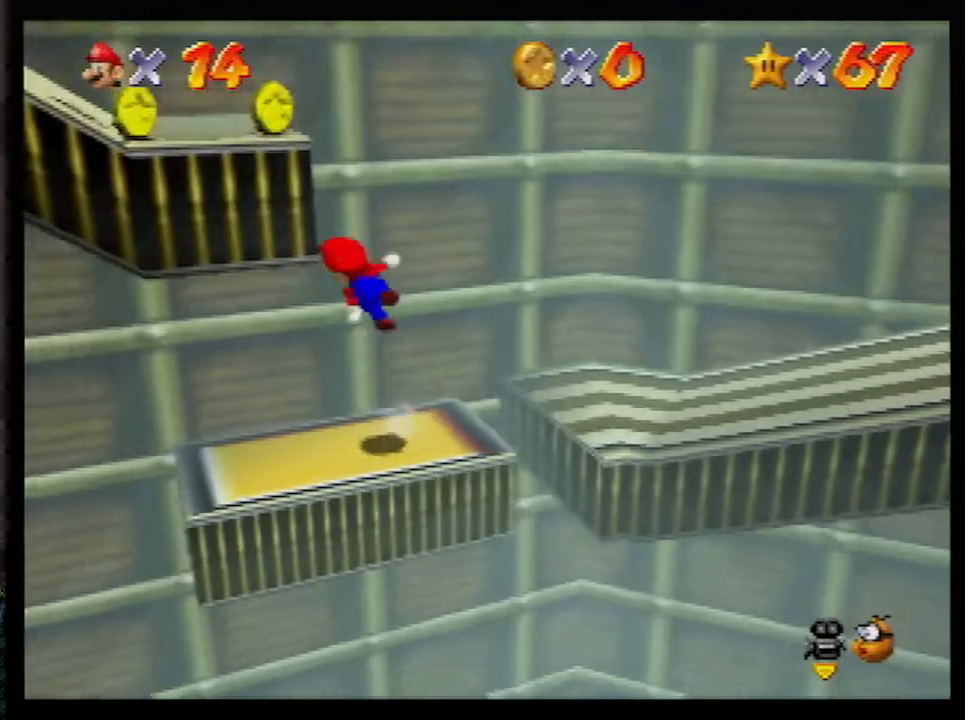
{"buttons": [], "left_stick": "down-right", "events": [[267, "A", "up"], [400, "left_stick", "down-right"]]}
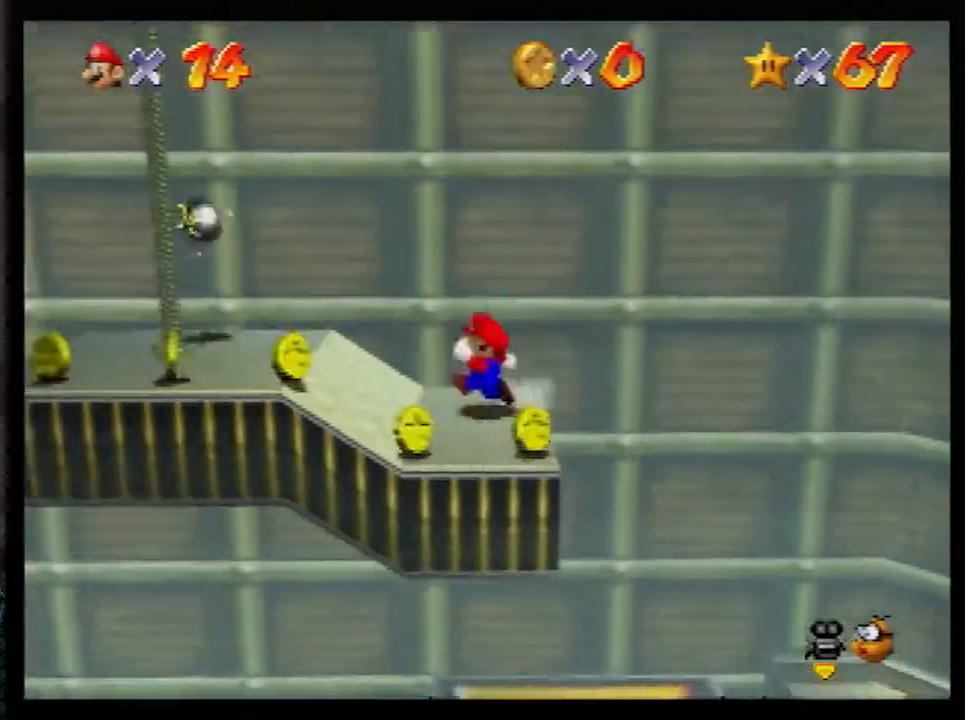
{"buttons": ["A"], "left_stick": "up-left", "events": [[233, "left_stick", "up-left"], [267, "A", "down"]]}
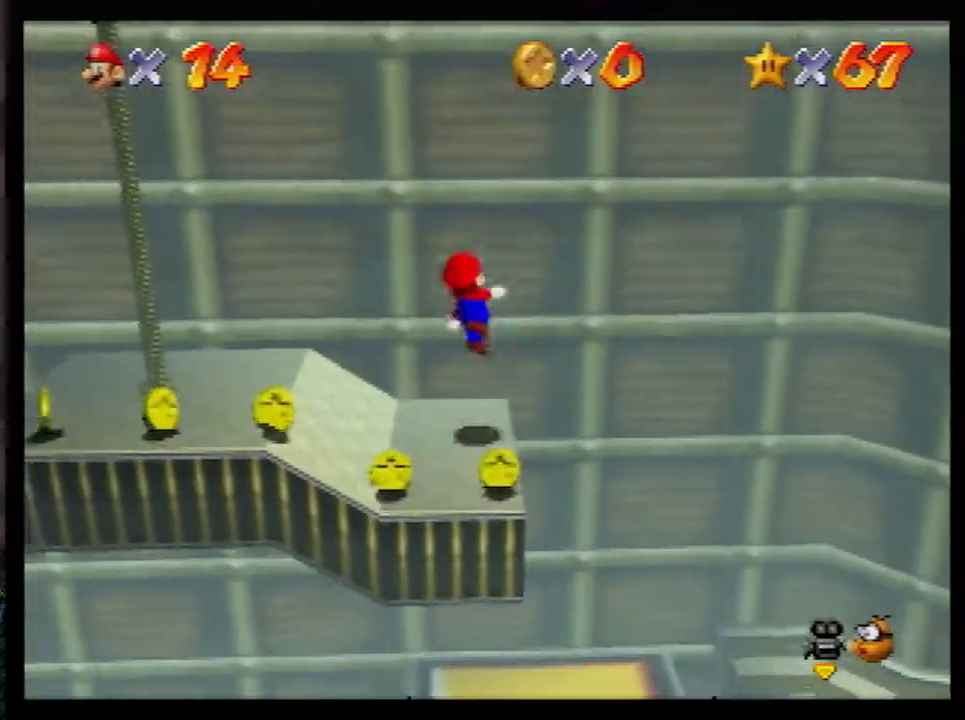
{"buttons": ["A"], "left_stick": "up-left", "events": [[167, "A", "up"], [233, "A", "down"]]}